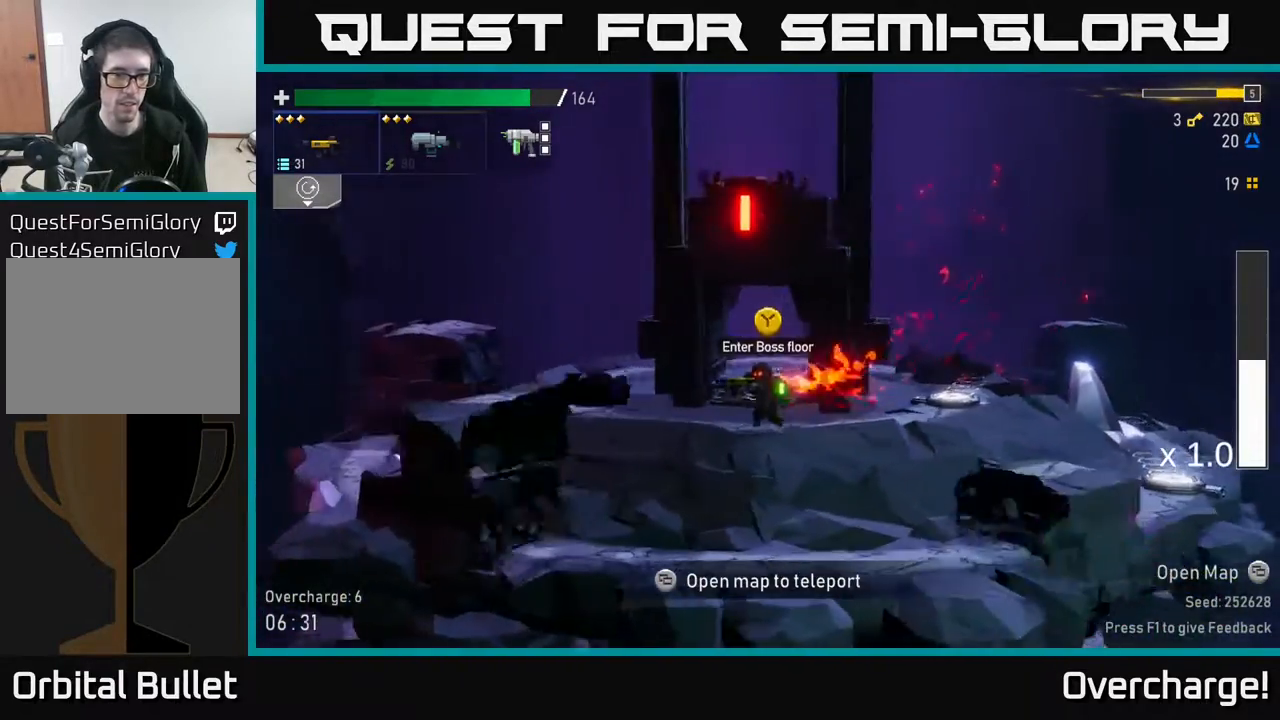
Gameplay with a controller (Xbox layout); each line is a JSON object with the inputs held at the frame after it. "events" lists button and stick changes between this image and that frame as [ms after this image, input, new state], when the widget could be followed in between. Not read: right_stick.
{"buttons": [], "left_stick": "right", "events": [[50, "X", "down"], [133, "X", "up"], [200, "left_stick", "right"]]}
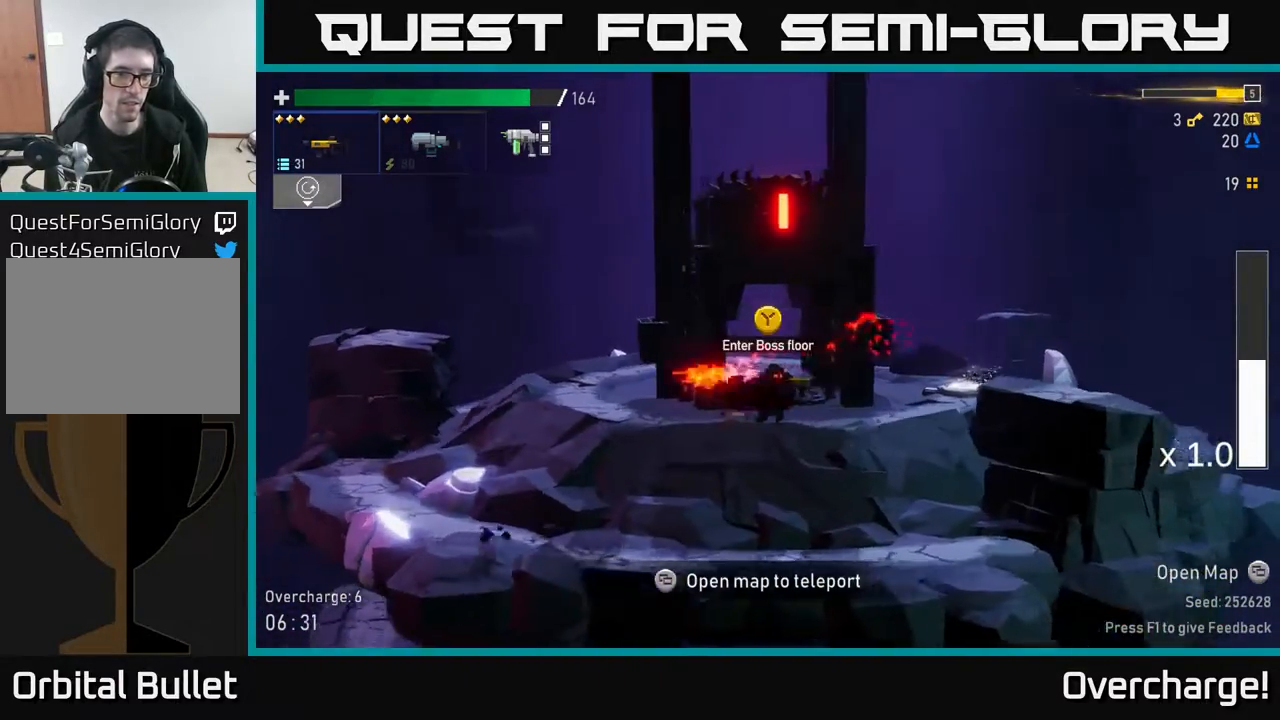
{"buttons": [], "left_stick": "center", "events": [[67, "left_stick", "center"], [83, "Y", "down"], [183, "Y", "up"]]}
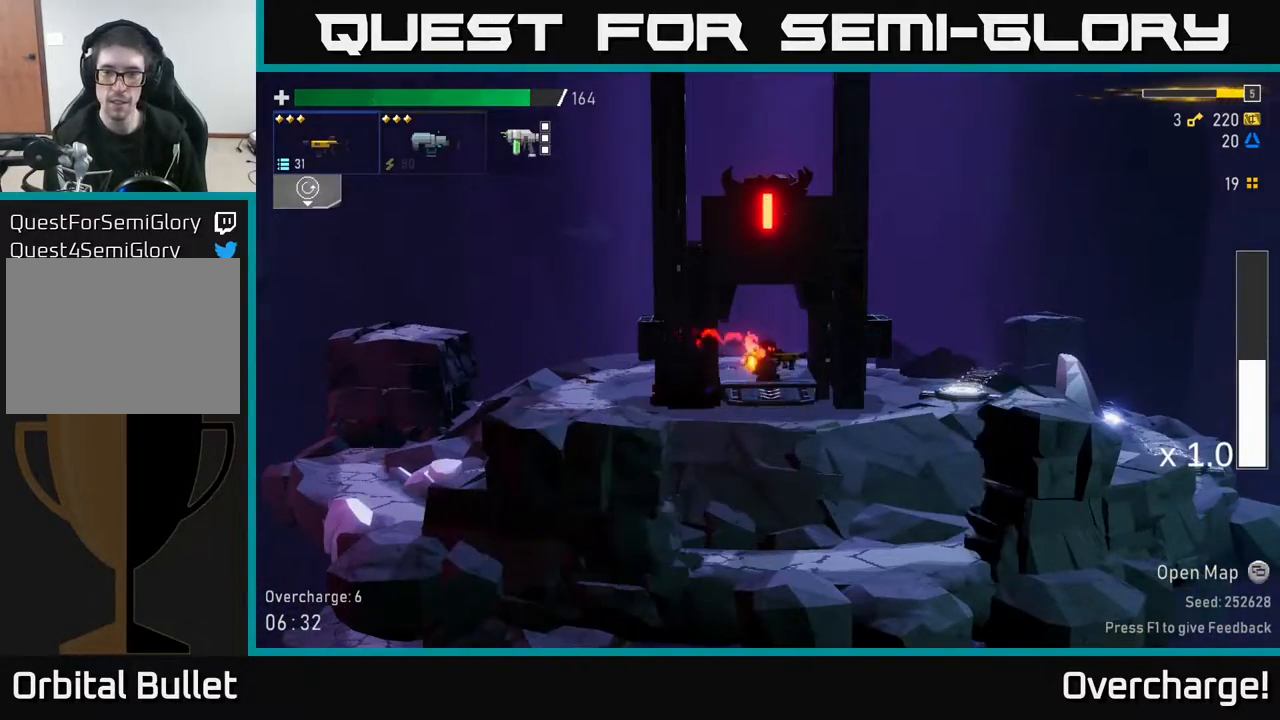
{"buttons": [], "left_stick": "center", "events": [[33, "Y", "down"], [133, "Y", "up"]]}
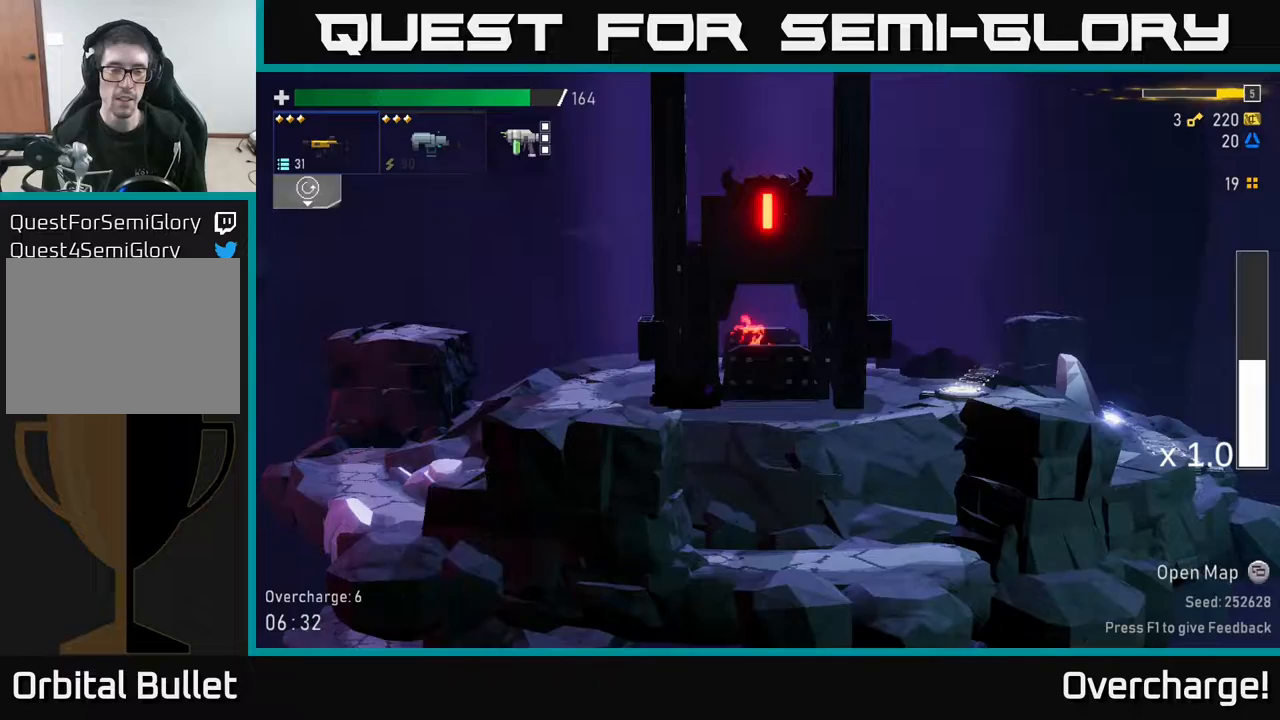
{"buttons": [], "left_stick": "center", "events": []}
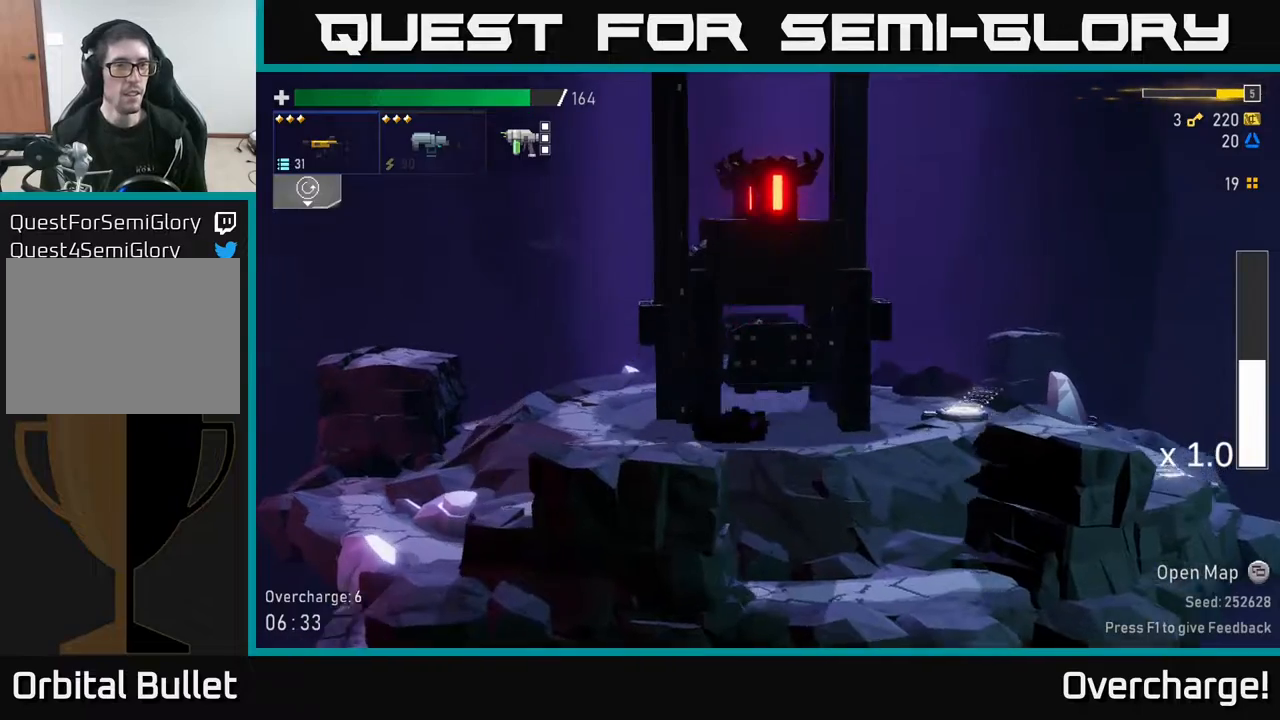
{"buttons": [], "left_stick": "center", "events": []}
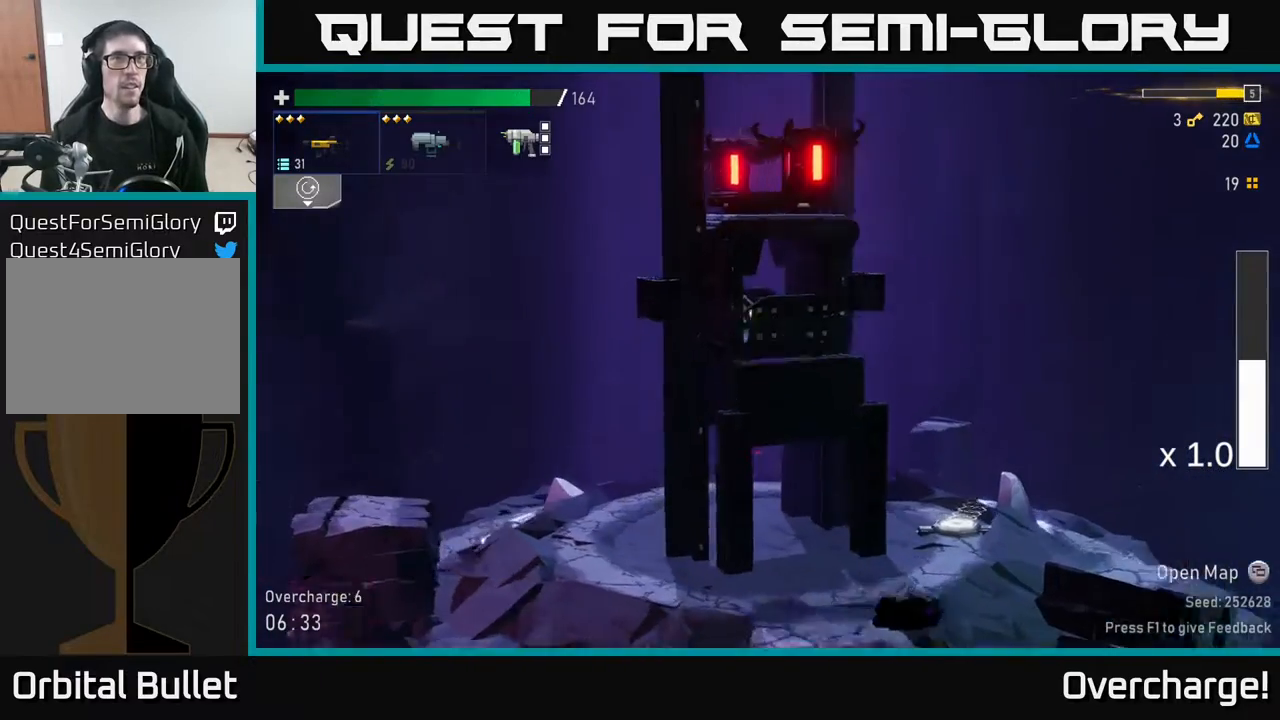
{"buttons": [], "left_stick": "center", "events": []}
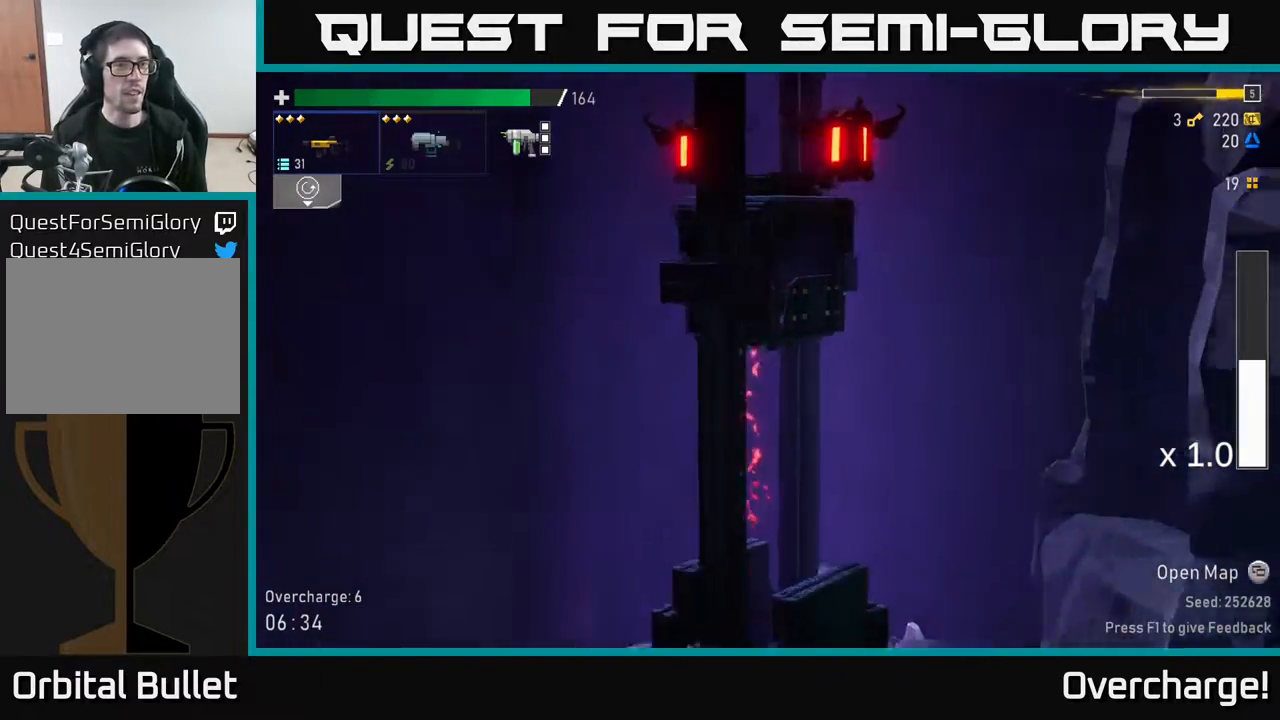
{"buttons": [], "left_stick": "center", "events": []}
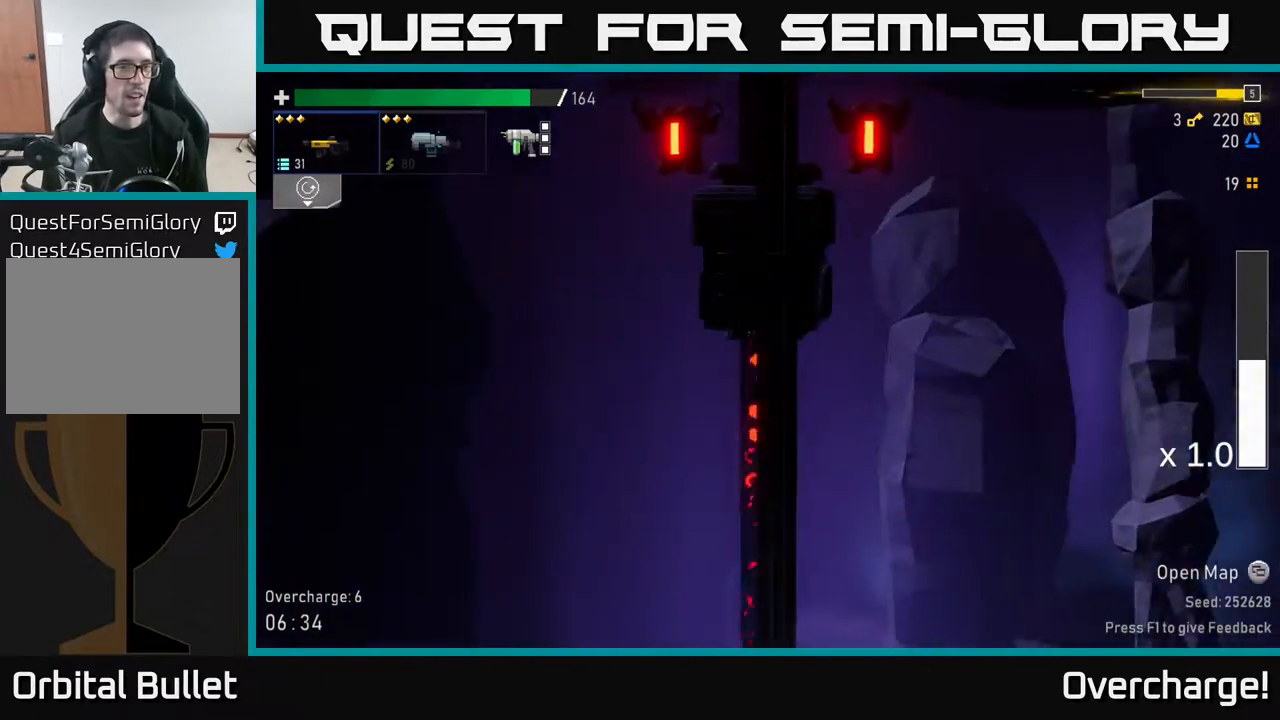
{"buttons": [], "left_stick": "center", "events": []}
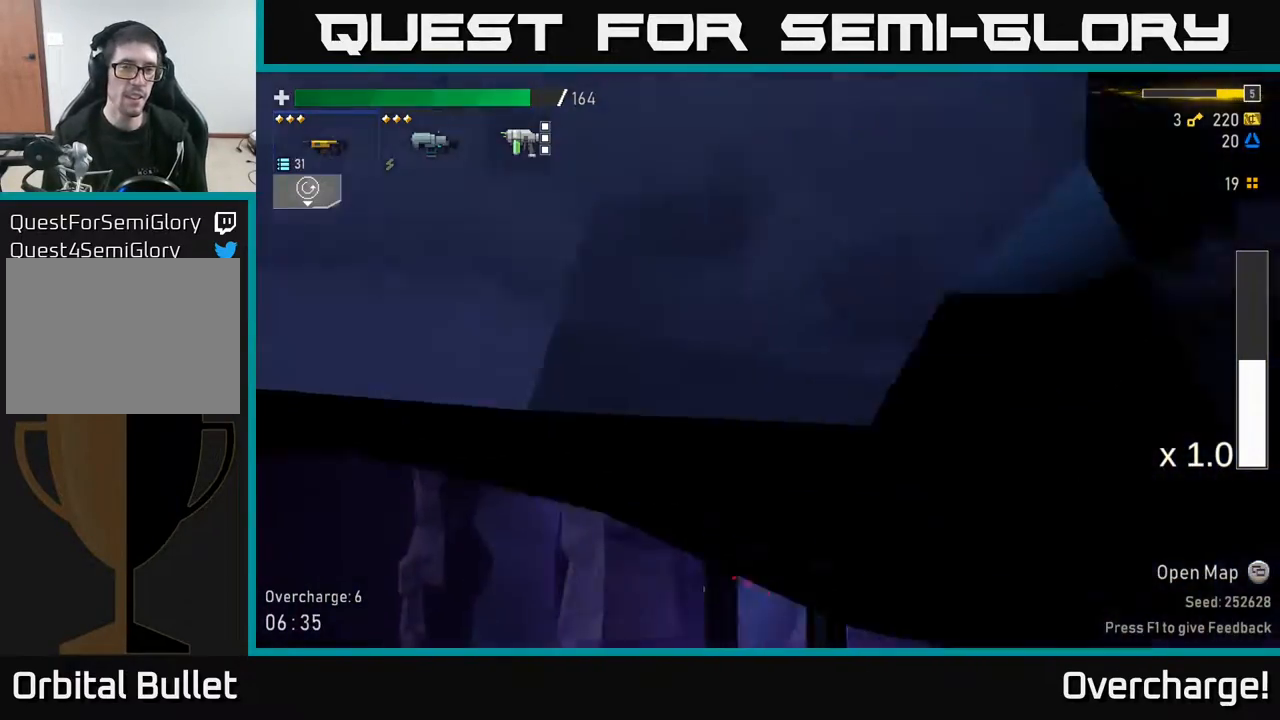
{"buttons": [], "left_stick": "center", "events": []}
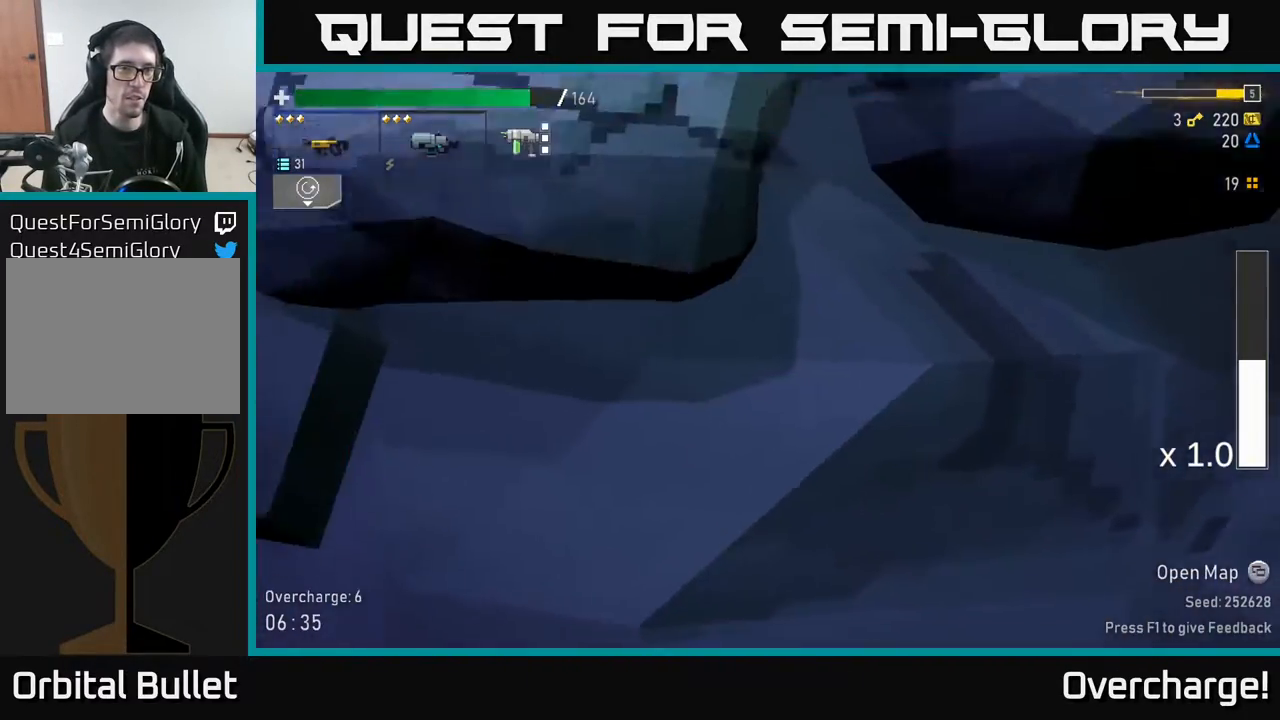
{"buttons": [], "left_stick": "center", "events": []}
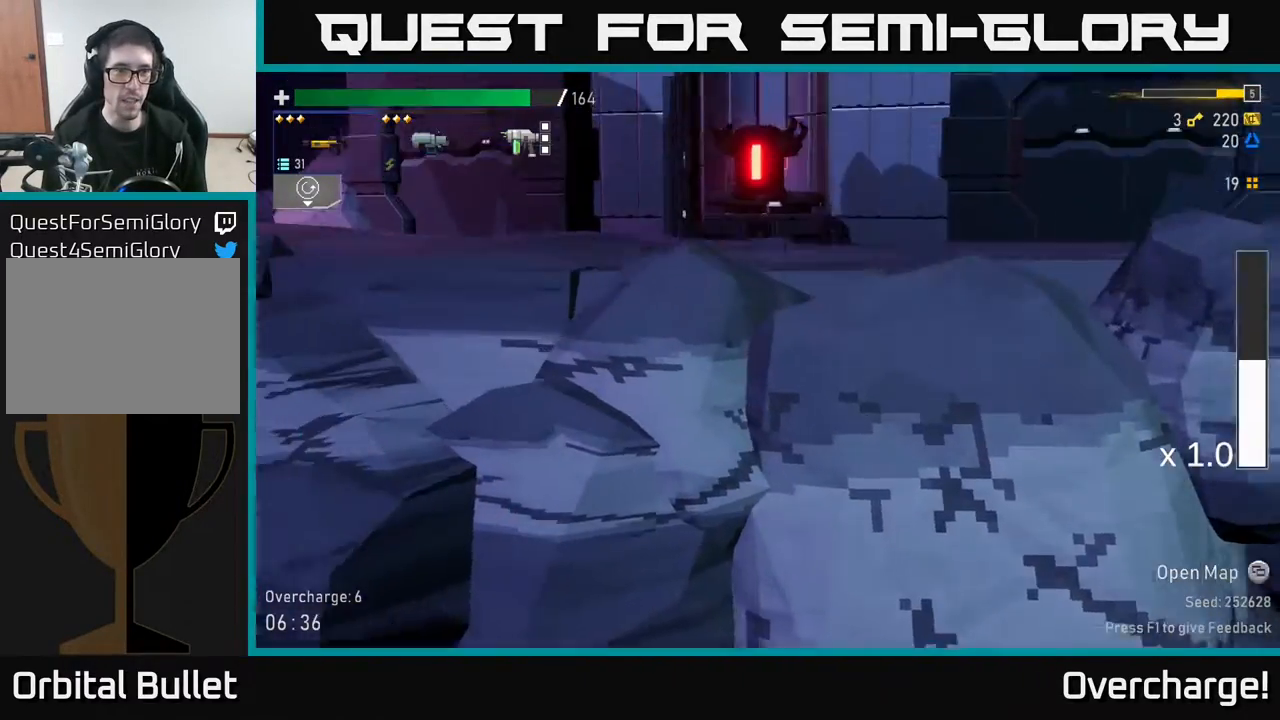
{"buttons": [], "left_stick": "center", "events": [[167, "L2", "down"], [267, "L2", "up"]]}
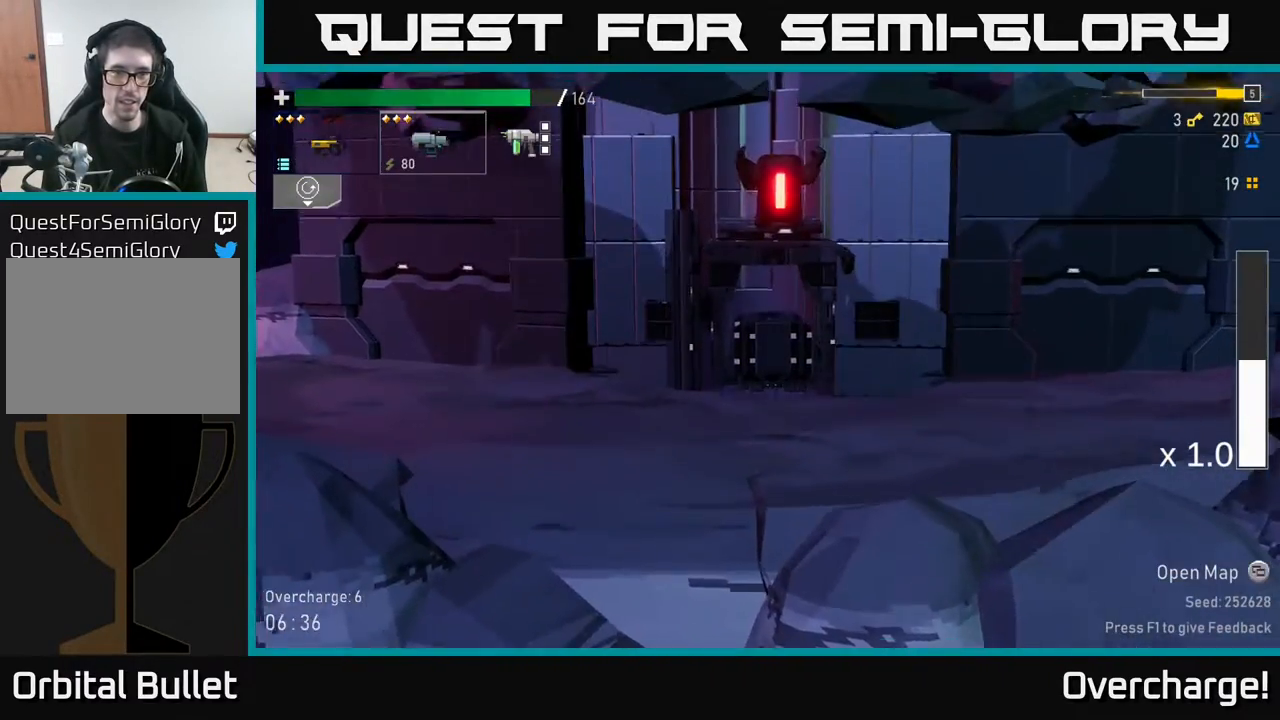
{"buttons": [], "left_stick": "right", "events": [[133, "left_stick", "left"], [367, "left_stick", "right"]]}
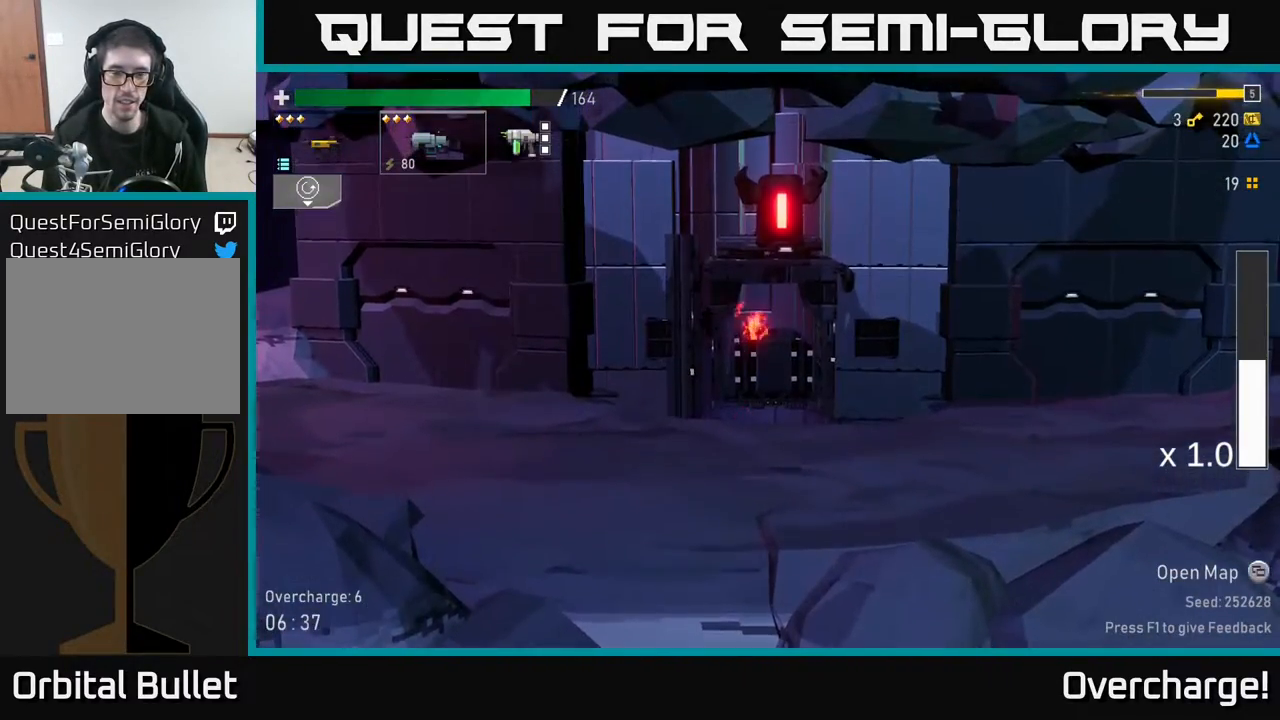
{"buttons": [], "left_stick": "right", "events": []}
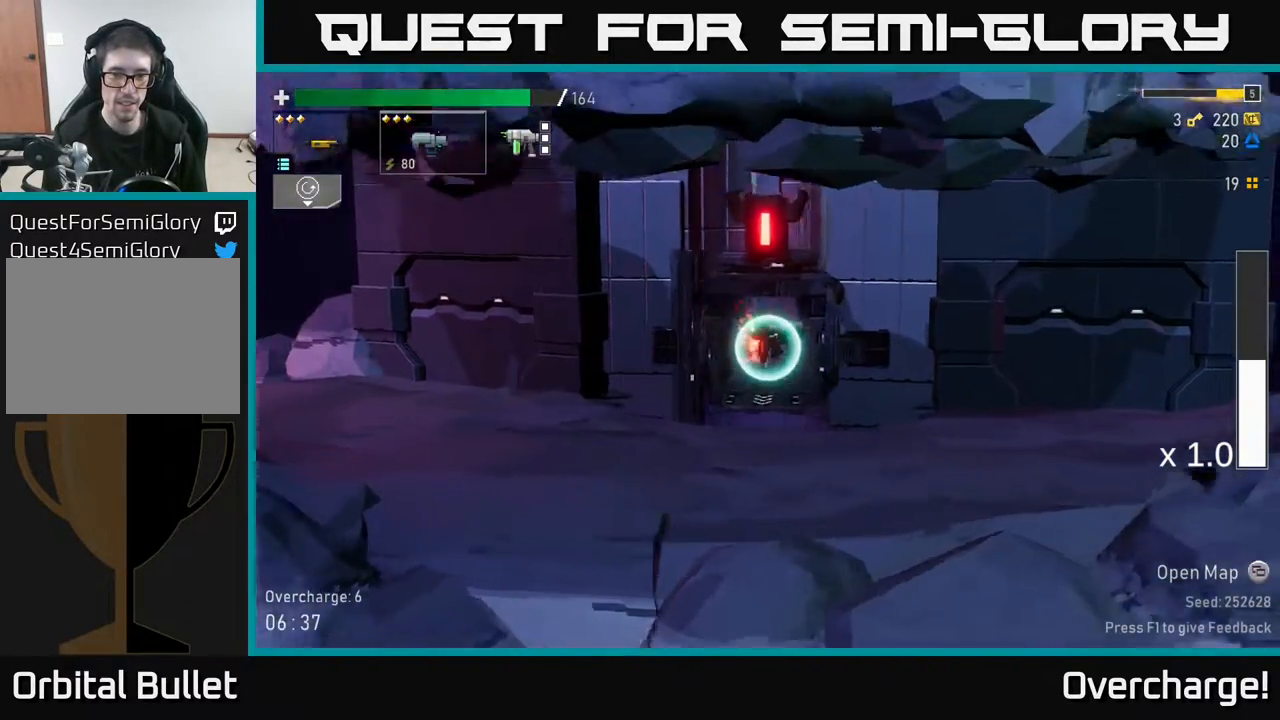
{"buttons": [], "left_stick": "right", "events": []}
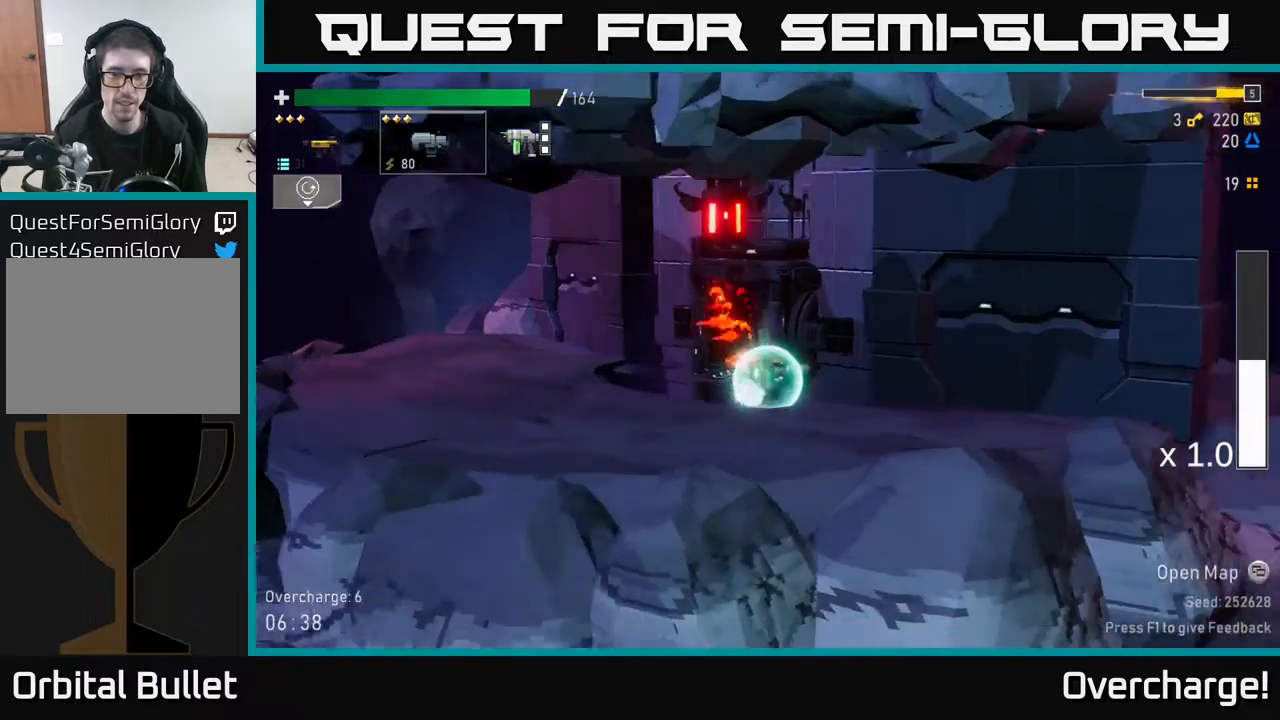
{"buttons": ["X"], "left_stick": "right", "events": [[83, "X", "down"], [200, "X", "up"], [350, "X", "down"]]}
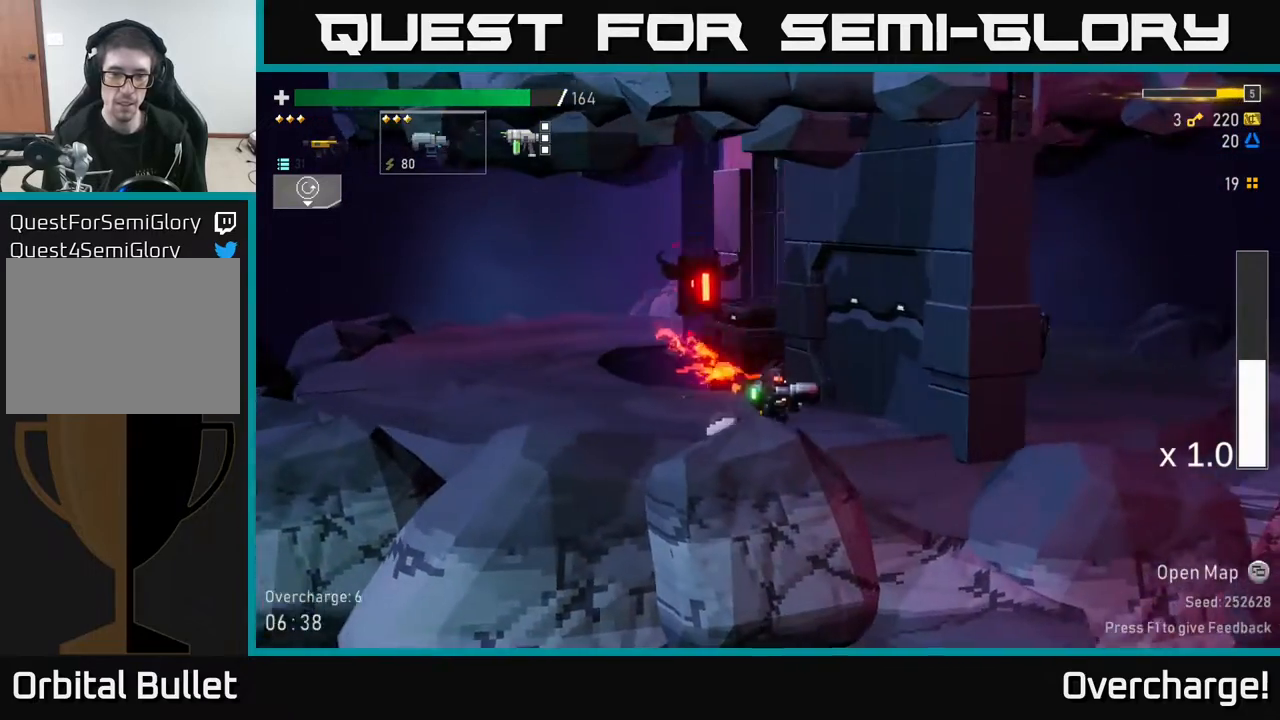
{"buttons": [], "left_stick": "right", "events": [[17, "X", "up"], [33, "left_stick", "left"], [267, "left_stick", "right"]]}
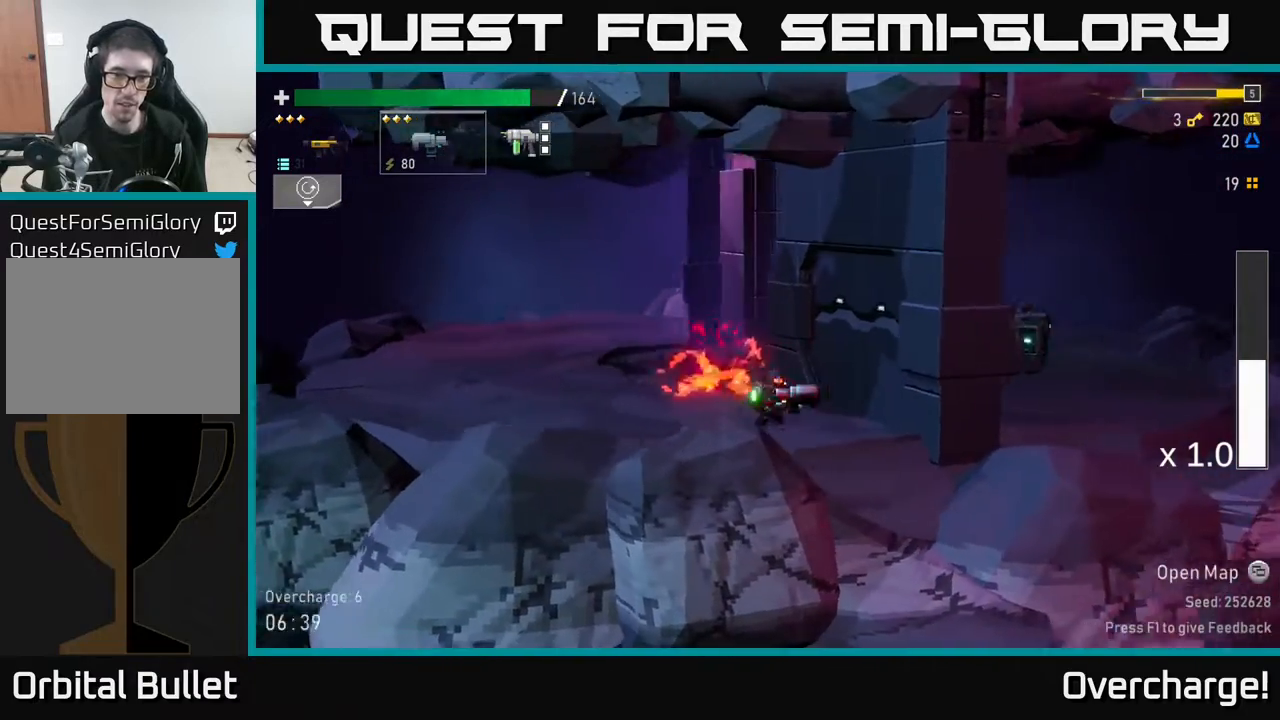
{"buttons": ["R2"], "left_stick": "down", "events": [[117, "left_stick", "up-left"], [200, "left_stick", "down-left"], [267, "left_stick", "down"], [400, "R2", "down"]]}
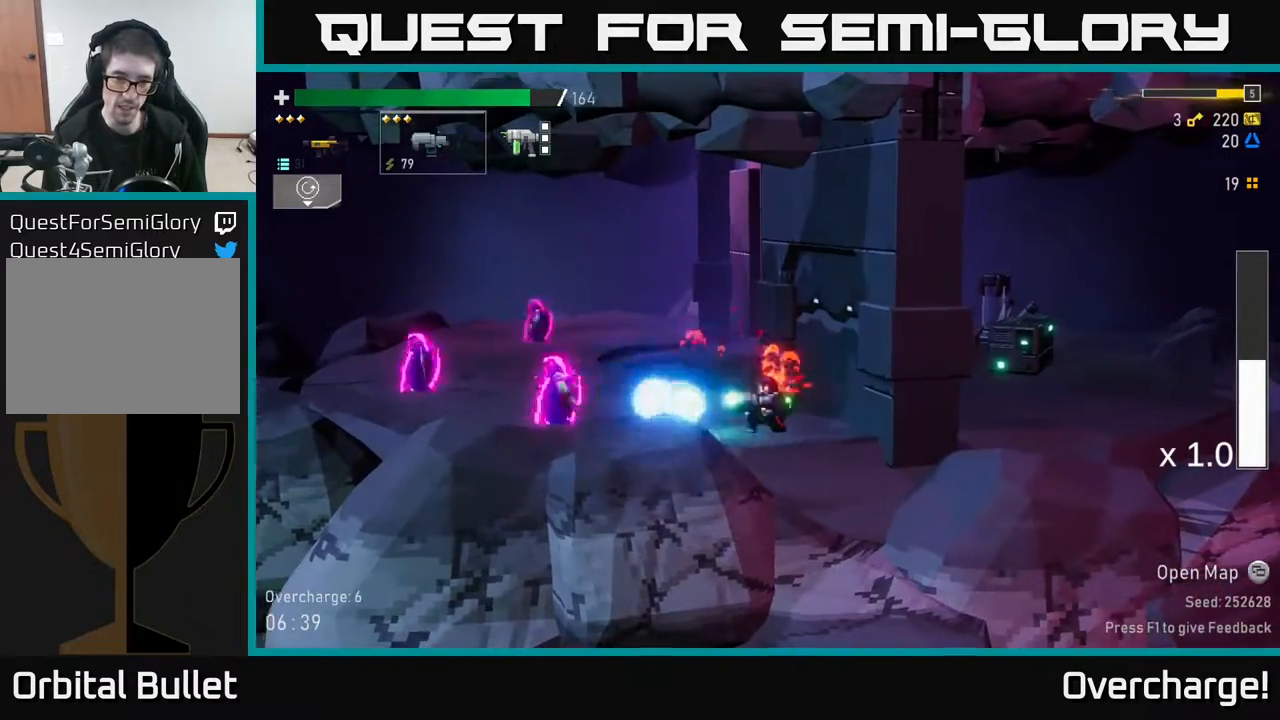
{"buttons": ["R2"], "left_stick": "down", "events": [[17, "R2", "up"], [133, "R2", "down"], [283, "R2", "up"], [400, "R2", "down"]]}
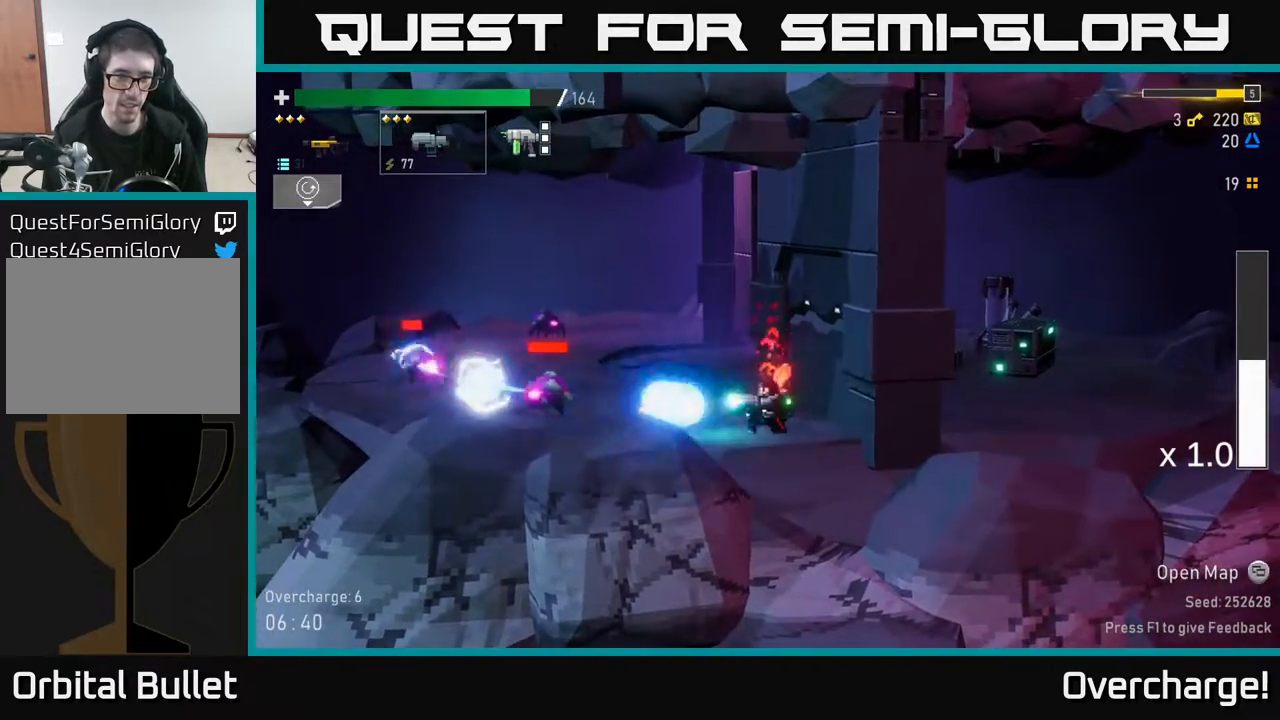
{"buttons": ["R2"], "left_stick": "down", "events": [[33, "R2", "up"], [183, "R2", "down"], [300, "R2", "up"], [467, "R2", "down"]]}
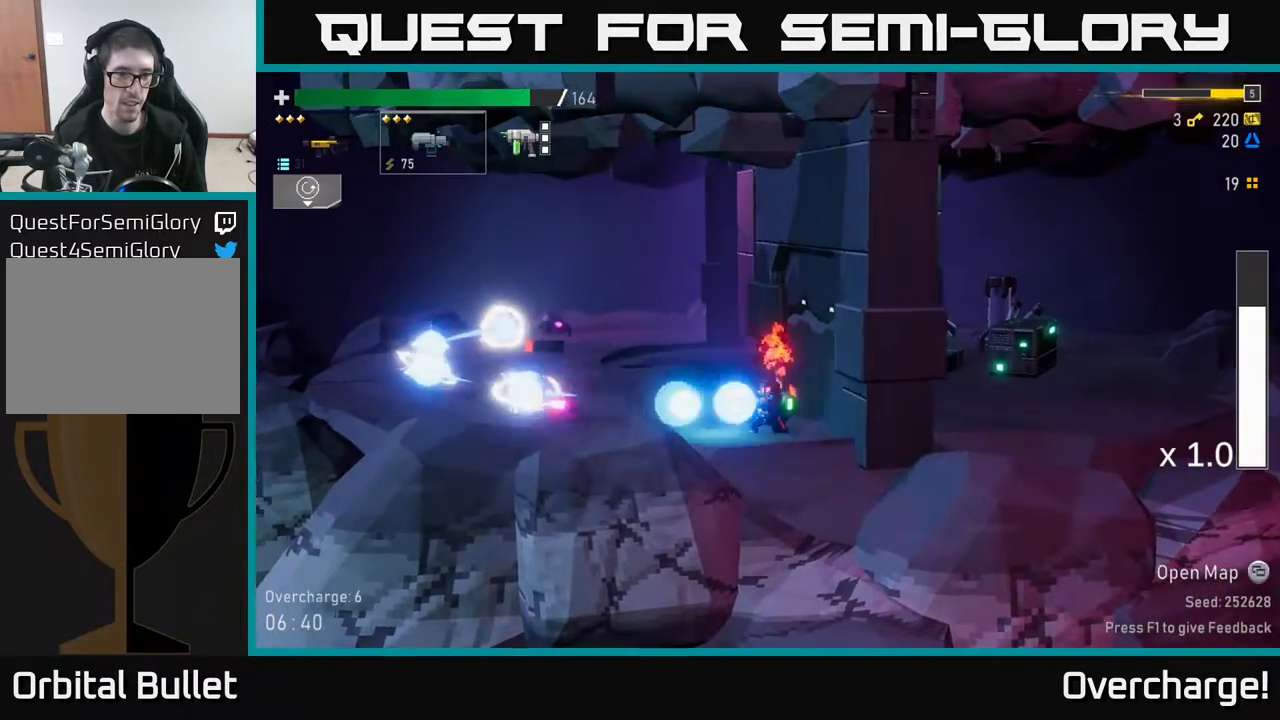
{"buttons": [], "left_stick": "left", "events": [[100, "R2", "up"], [117, "X", "down"], [117, "left_stick", "left"], [267, "X", "up"]]}
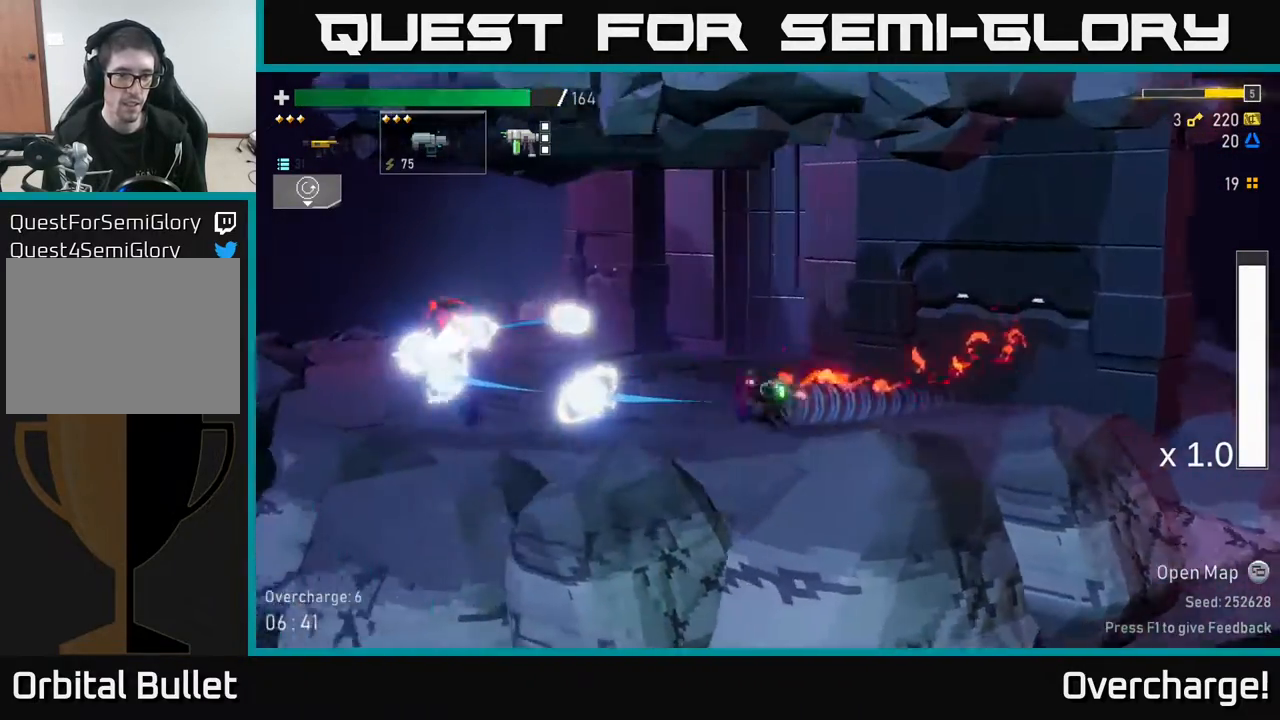
{"buttons": [], "left_stick": "left", "events": []}
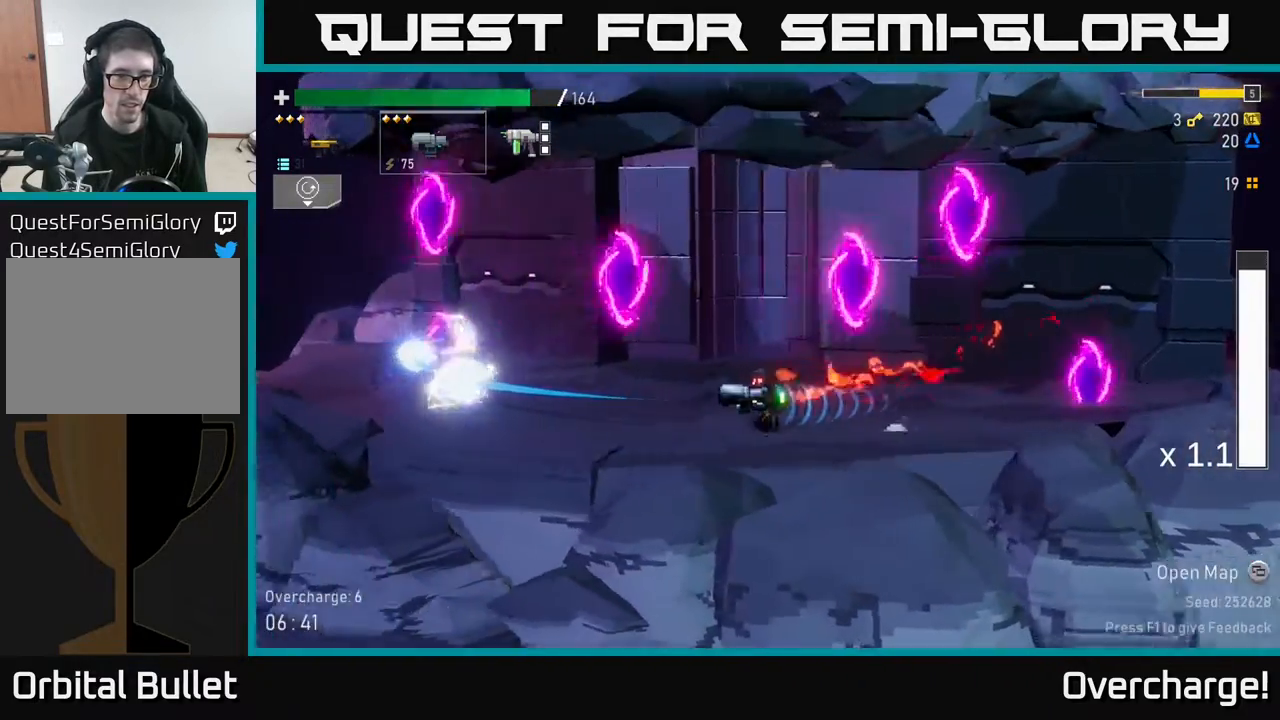
{"buttons": ["A"], "left_stick": "left", "events": [[83, "A", "down"], [217, "left_stick", "center"], [267, "R2", "down"], [300, "A", "up"], [383, "R2", "up"], [467, "A", "down"], [500, "left_stick", "left"]]}
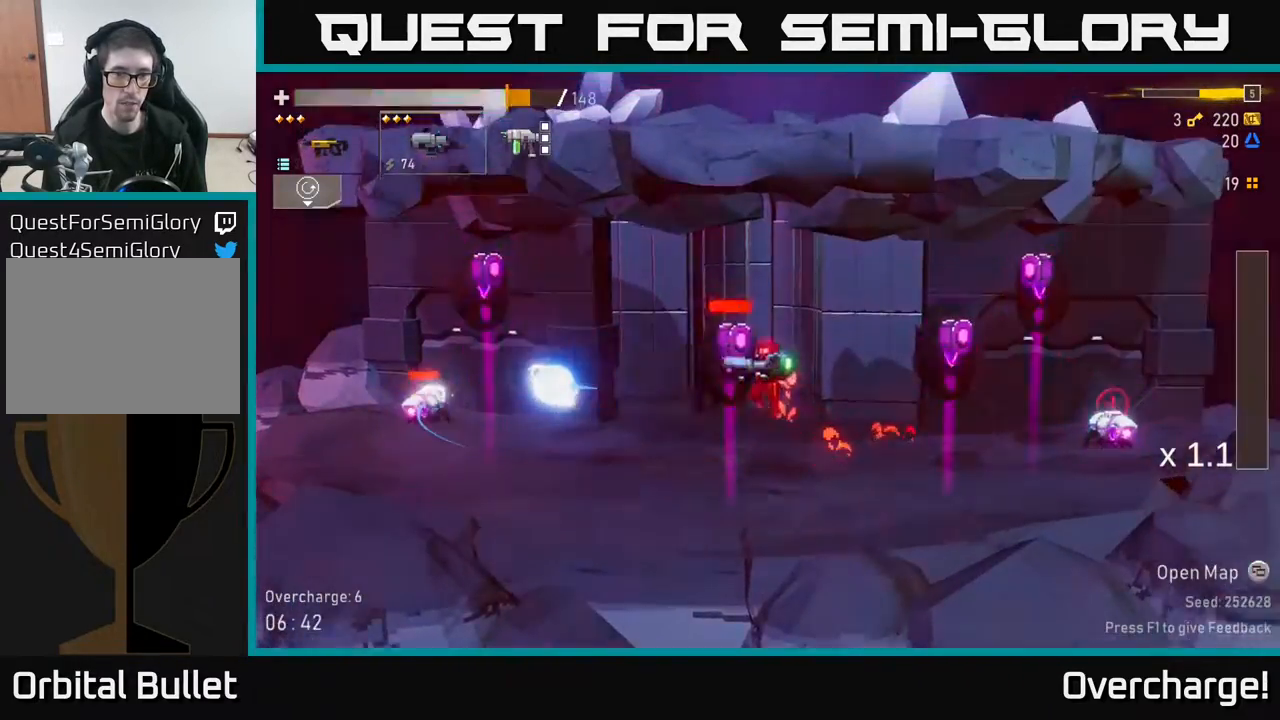
{"buttons": [], "left_stick": "left", "events": [[17, "R2", "down"], [117, "X", "down"], [167, "R2", "up"], [183, "A", "up"], [233, "X", "up"]]}
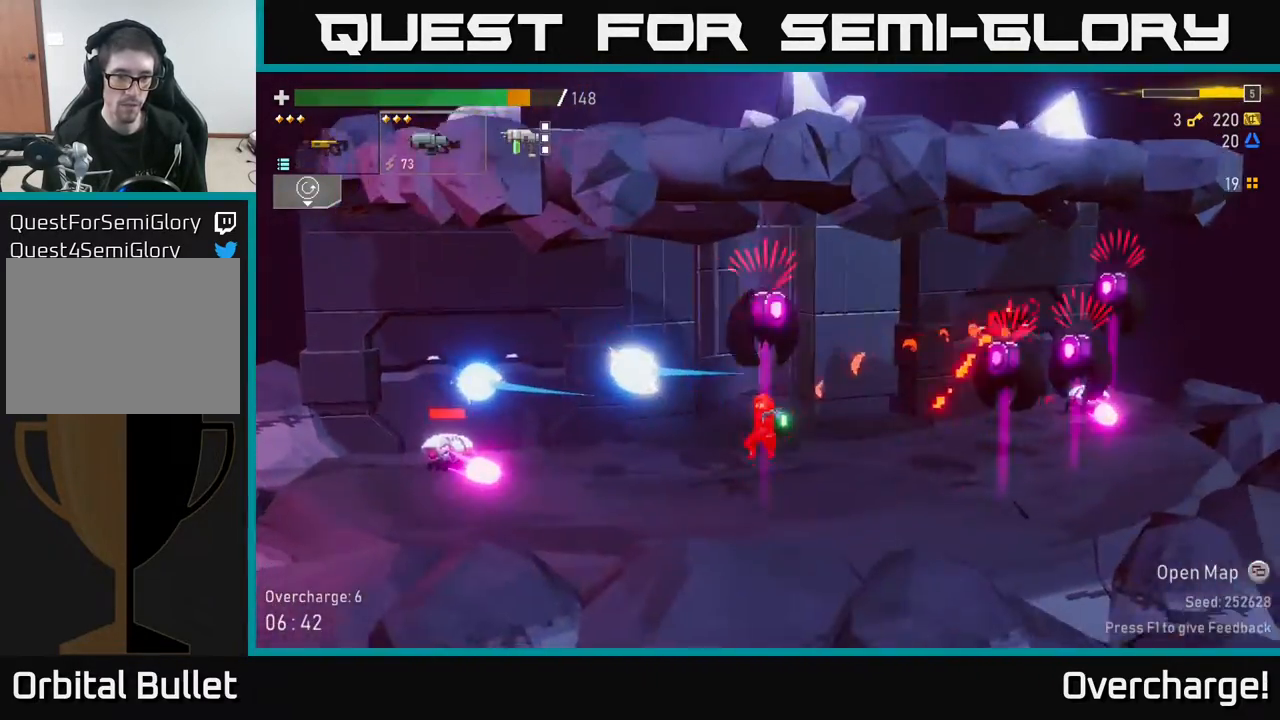
{"buttons": ["R2"], "left_stick": "center", "events": [[183, "left_stick", "right"], [217, "R2", "down"], [317, "A", "down"], [333, "left_stick", "center"], [367, "R2", "up"], [500, "A", "up"], [500, "R2", "down"]]}
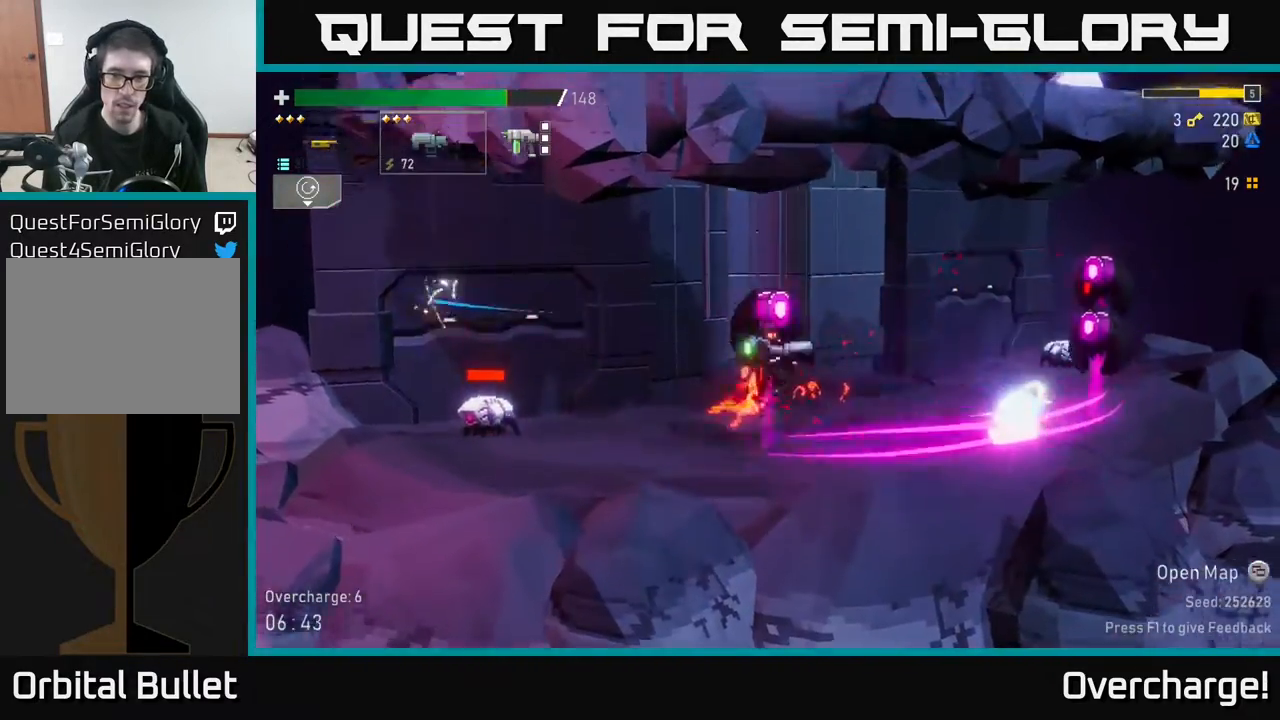
{"buttons": ["X"], "left_stick": "right", "events": [[50, "left_stick", "right"], [100, "R2", "up"], [183, "R2", "down"], [200, "left_stick", "center"], [350, "A", "down"], [367, "left_stick", "right"], [400, "R2", "up"], [417, "X", "down"], [483, "A", "up"]]}
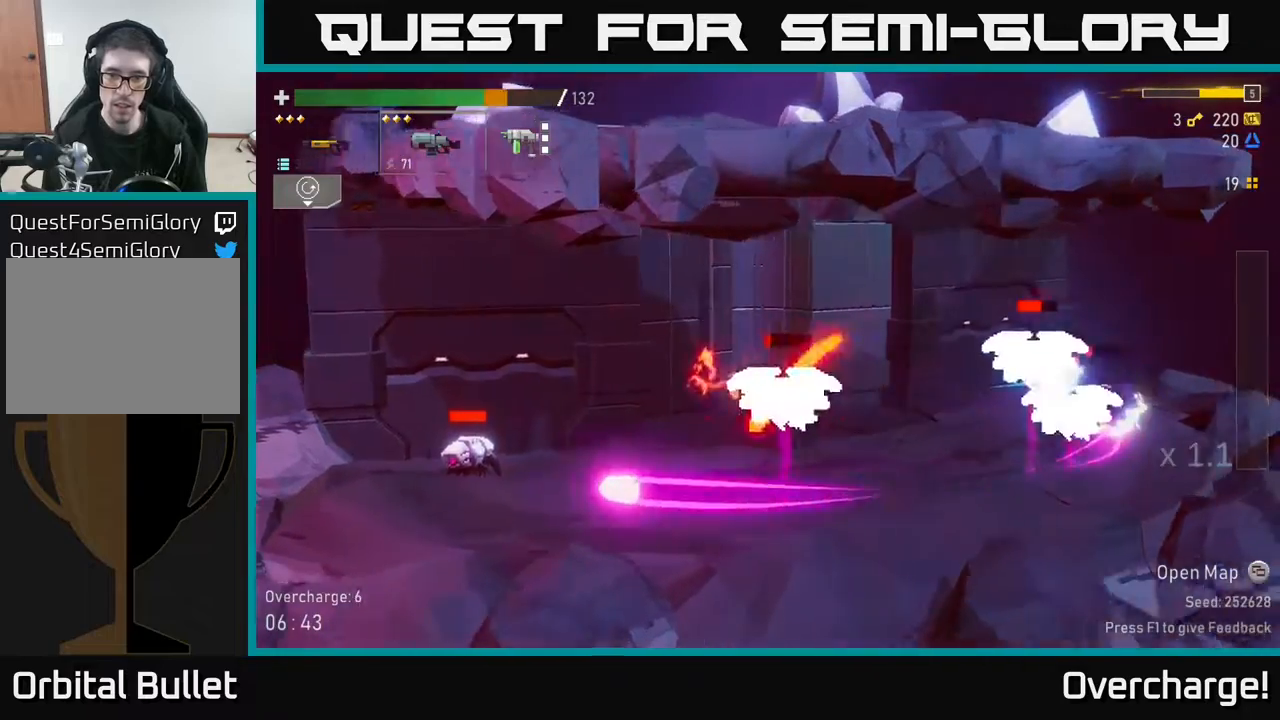
{"buttons": [], "left_stick": "right", "events": [[33, "X", "up"], [67, "R2", "down"], [217, "R2", "up"], [300, "R2", "down"], [417, "R2", "up"]]}
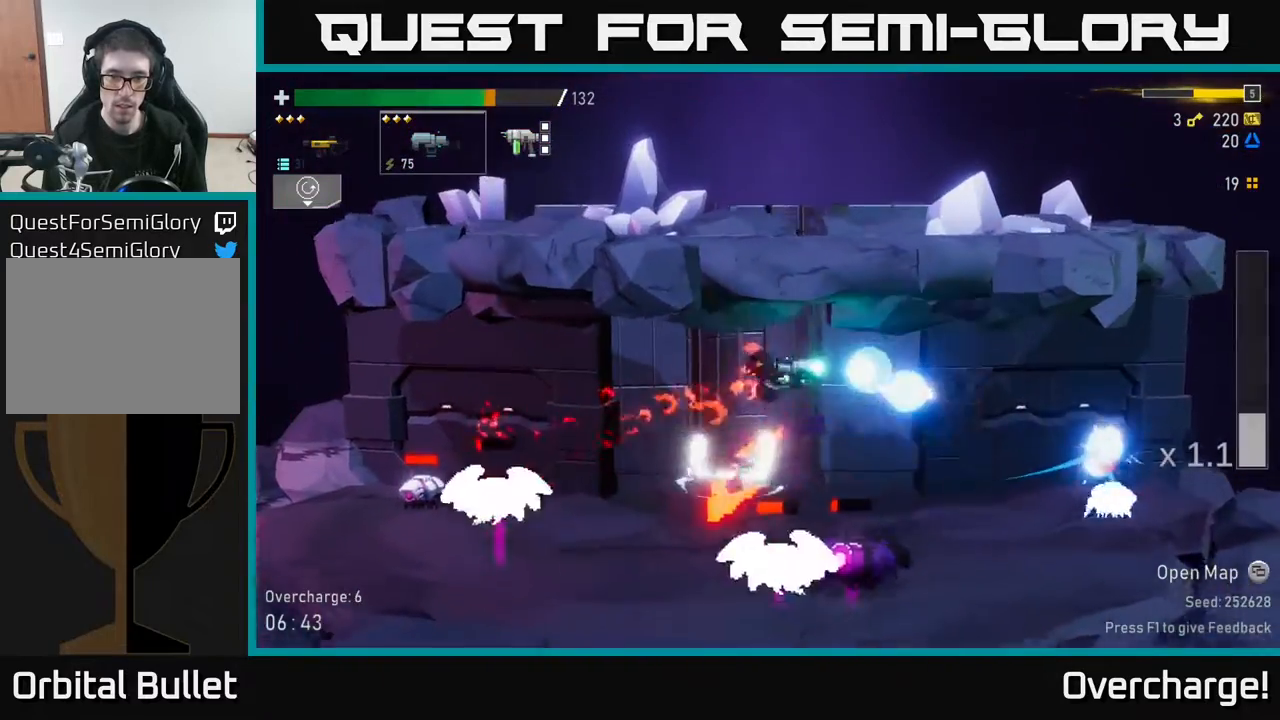
{"buttons": [], "left_stick": "right", "events": [[67, "X", "down"], [233, "X", "up"]]}
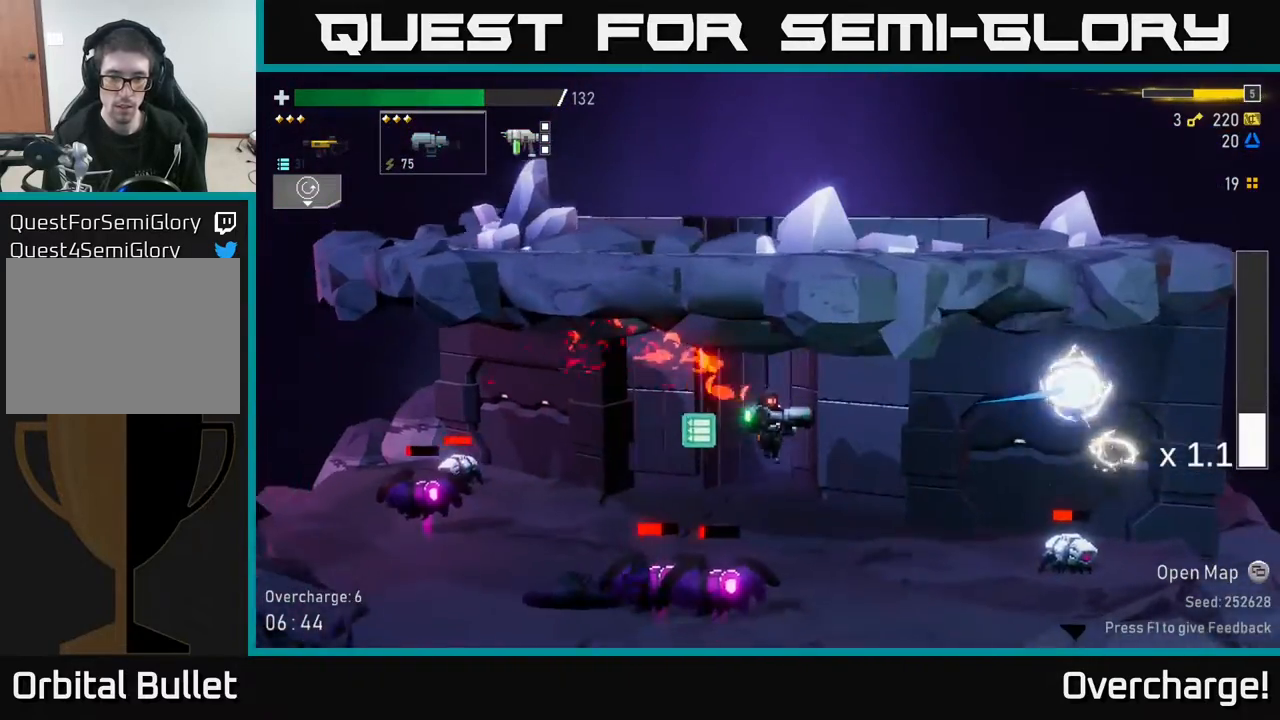
{"buttons": [], "left_stick": "down-left", "events": [[233, "left_stick", "down-left"], [283, "R2", "down"], [433, "R2", "up"]]}
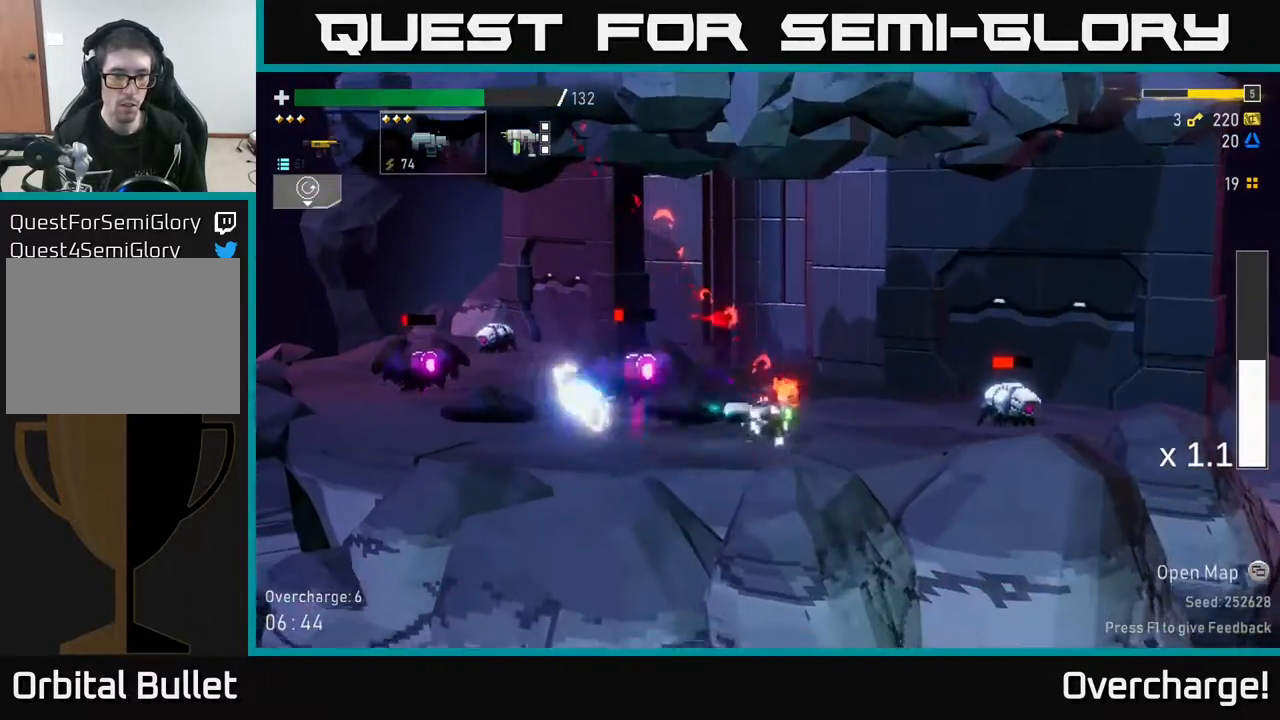
{"buttons": [], "left_stick": "down-left", "events": [[33, "R2", "down"], [183, "R2", "up"], [283, "R2", "down"], [433, "R2", "up"]]}